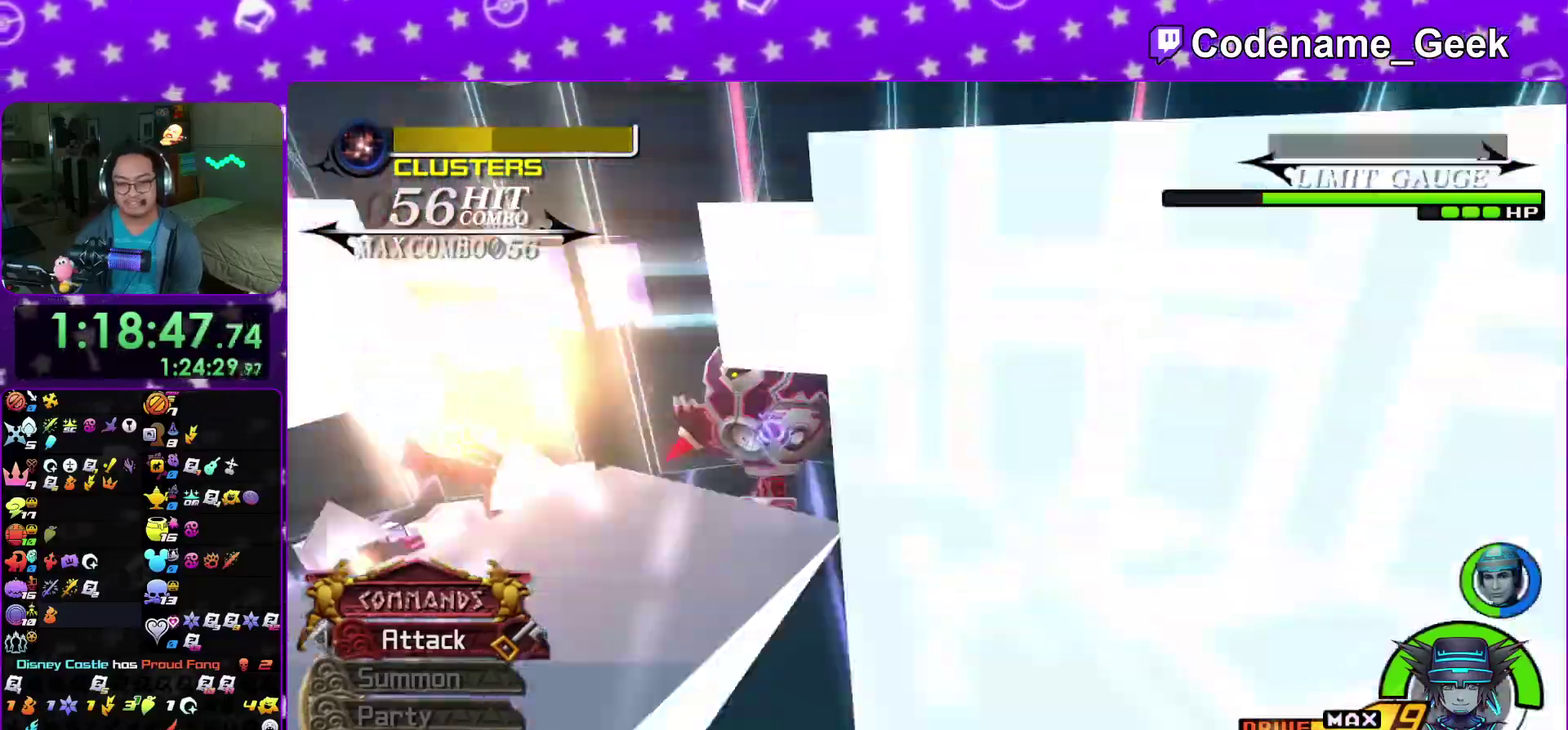
Gameplay with a controller (Nintendo layout); each line is a JSON object with the inputs held at the frame after it (dt_ms = milliseconds from this image to that frame). "events" lists button and stick changes between this image and that frame as [ms after this image, input, new state], when the widget could be followed in between. This overlay highlights the sticks when they move; stick clicks (L3 R3) are not distinguishable. Not read: HOME L3 R3 SELECT START.
{"dt_ms": 500, "buttons": ["A"], "left_stick": "center", "right_stick": "left", "events": [[33, "A", "down"], [183, "A", "up"], [183, "right_stick", "left"], [250, "A", "down"], [383, "A", "up"], [450, "A", "down"]]}
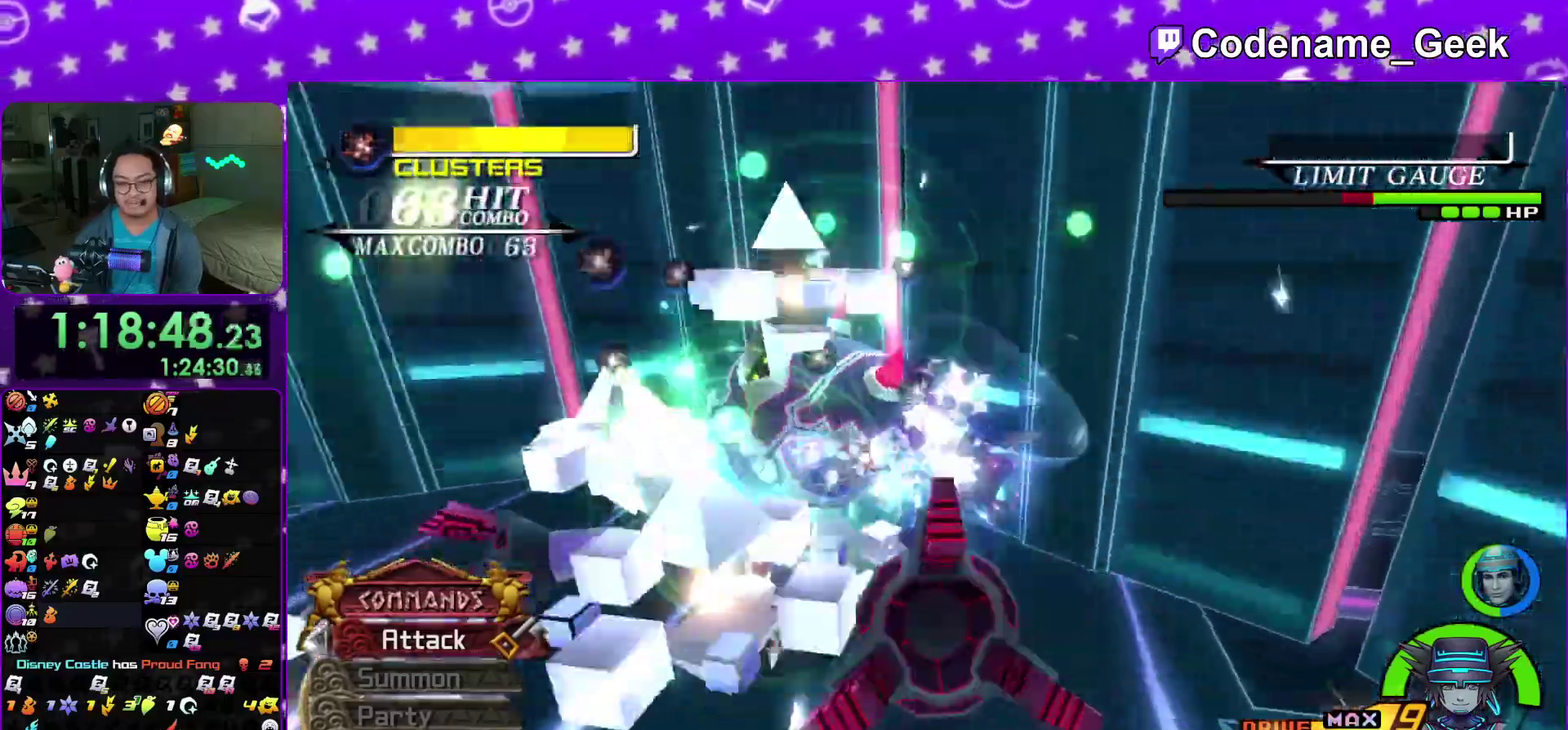
{"dt_ms": 400, "buttons": ["A"], "left_stick": "left", "right_stick": "center", "events": [[83, "A", "up"], [150, "A", "down"], [200, "right_stick", "center"], [283, "A", "up"], [350, "A", "down"], [350, "left_stick", "left"]]}
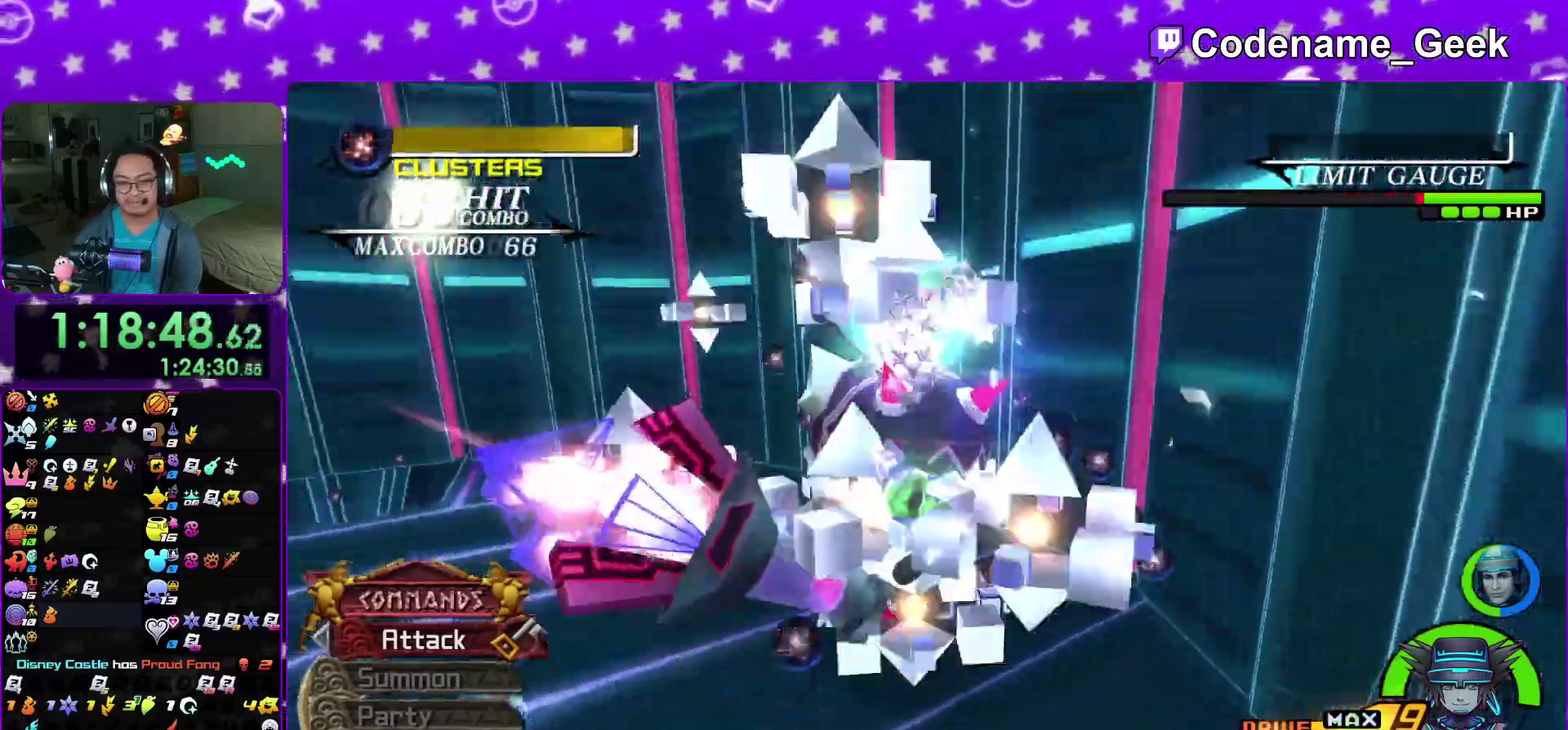
{"dt_ms": 600, "buttons": ["A"], "left_stick": "left", "right_stick": "center", "events": [[83, "A", "up"], [167, "A", "down"], [267, "A", "up"], [350, "A", "down"], [467, "A", "up"], [550, "A", "down"]]}
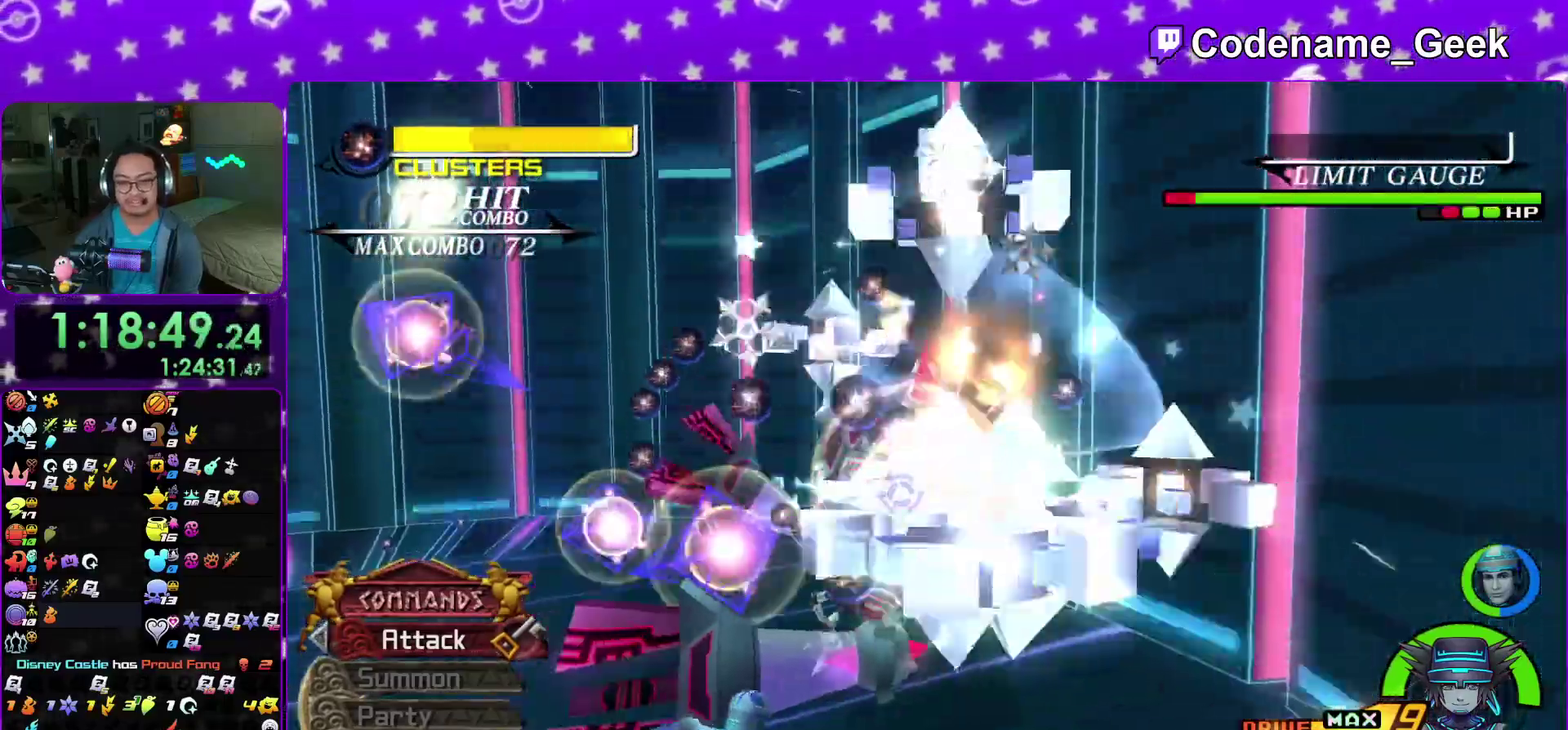
{"dt_ms": 300, "buttons": [], "left_stick": "left", "right_stick": "center", "events": [[67, "A", "up"], [150, "A", "down"], [267, "A", "up"]]}
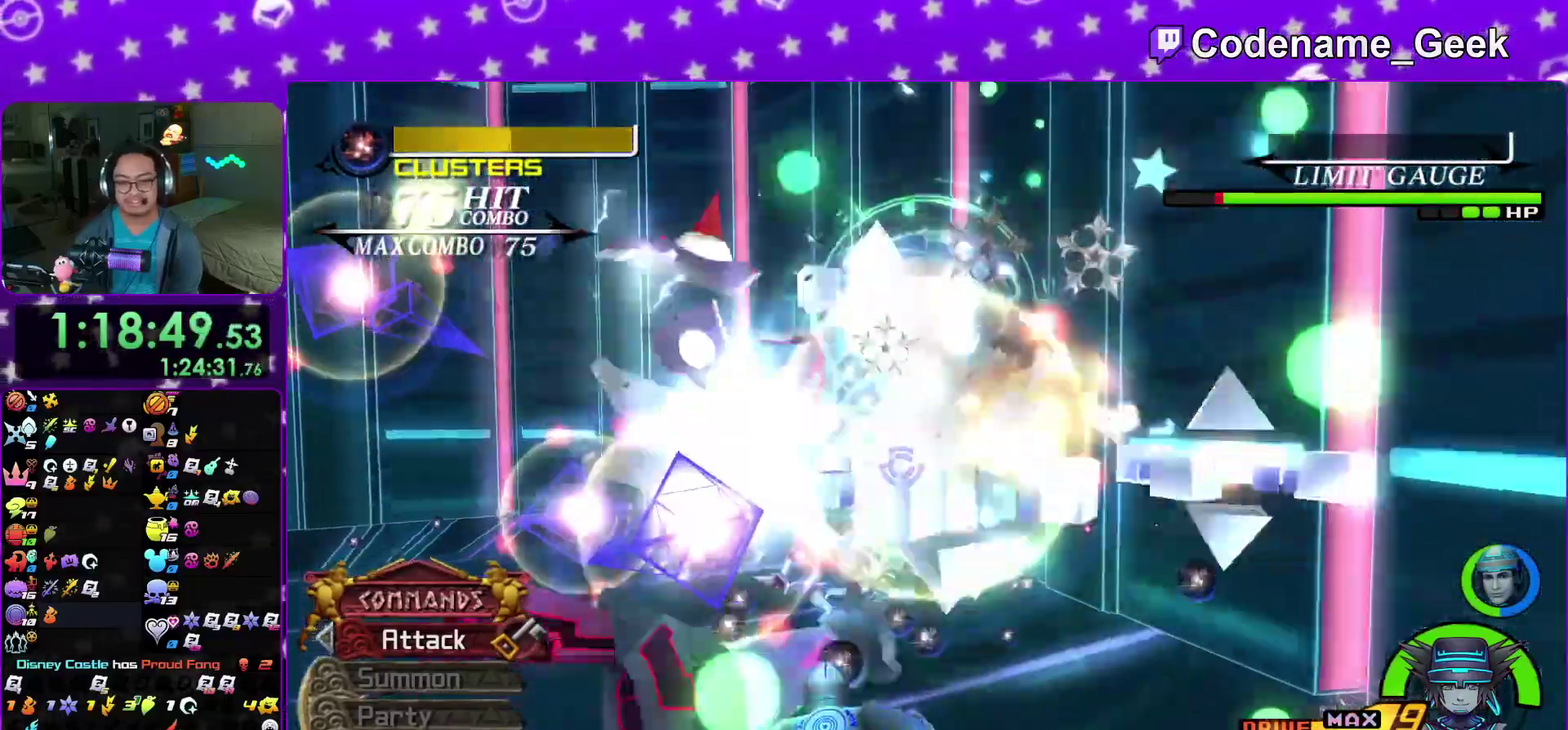
{"dt_ms": 900, "buttons": ["A"], "left_stick": "left", "right_stick": "center", "events": [[17, "A", "down"], [150, "A", "up"], [250, "B", "down"], [367, "B", "up"], [450, "A", "down"], [533, "A", "up"], [600, "A", "down"]]}
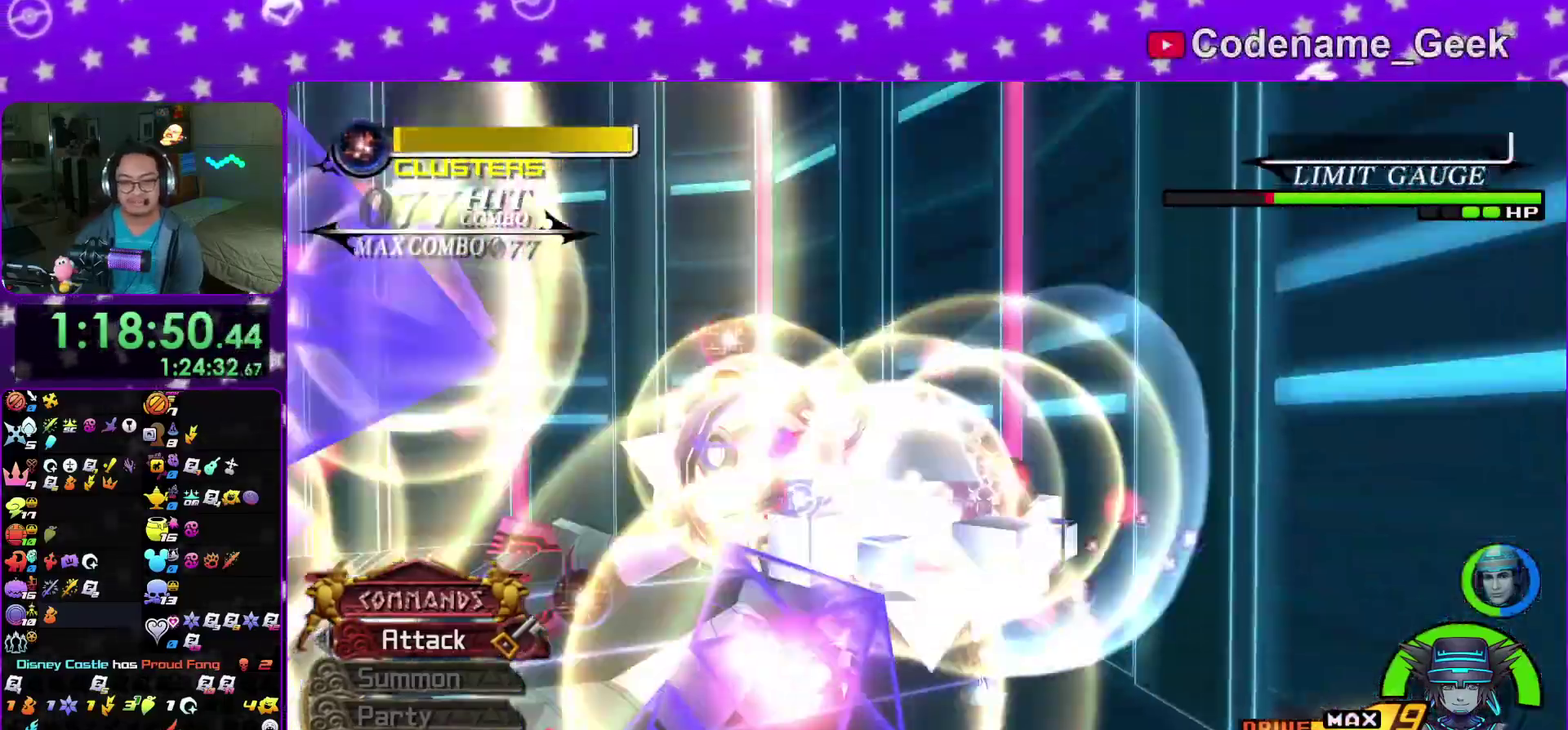
{"dt_ms": 300, "buttons": ["A"], "left_stick": "left", "right_stick": "center", "events": [[17, "A", "up"], [83, "A", "down"], [183, "A", "up"], [250, "A", "down"]]}